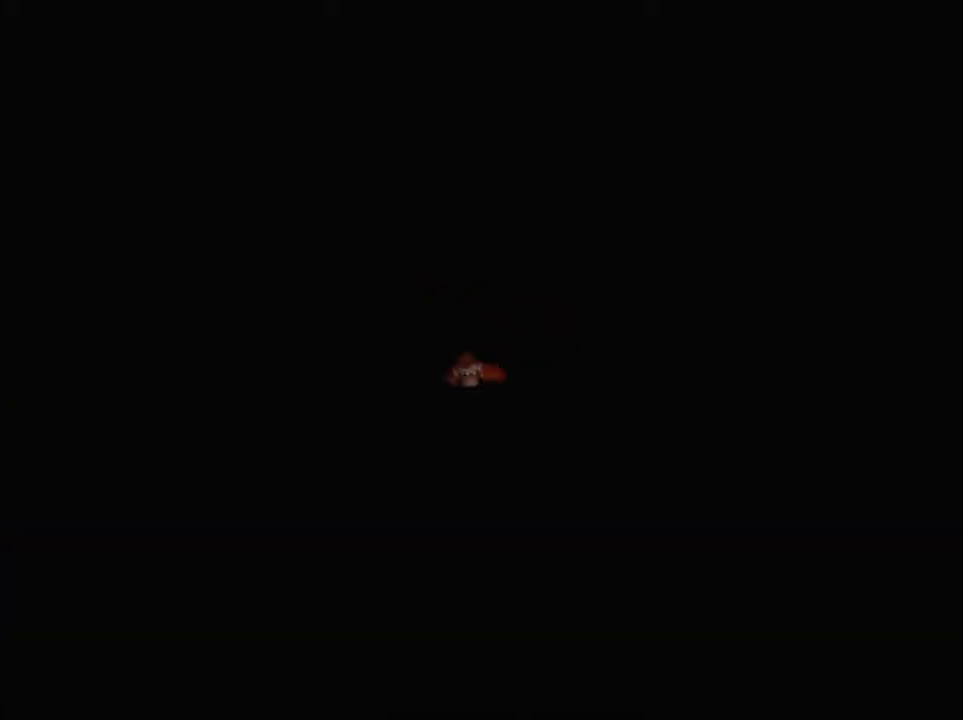
Gameplay with a controller (Nintendo layout); each line is a JSON object with the inputs held at the frame after it. "button_events" lists button changes between this image and that frame as [ms after this image, input, new state], when the widget could be followed in between (sticks are given only as held states). Not read: L3 R3 START.
{"buttons": [], "left_stick": "center", "button_events": []}
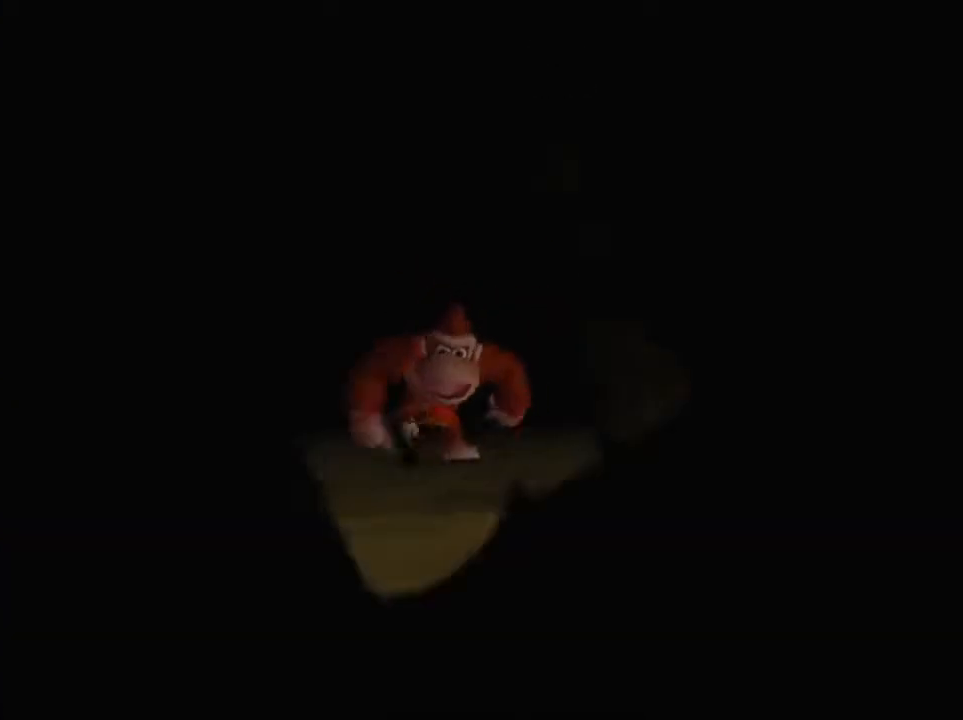
{"buttons": ["Z"], "left_stick": "center", "button_events": [[500, "Z", "down"]]}
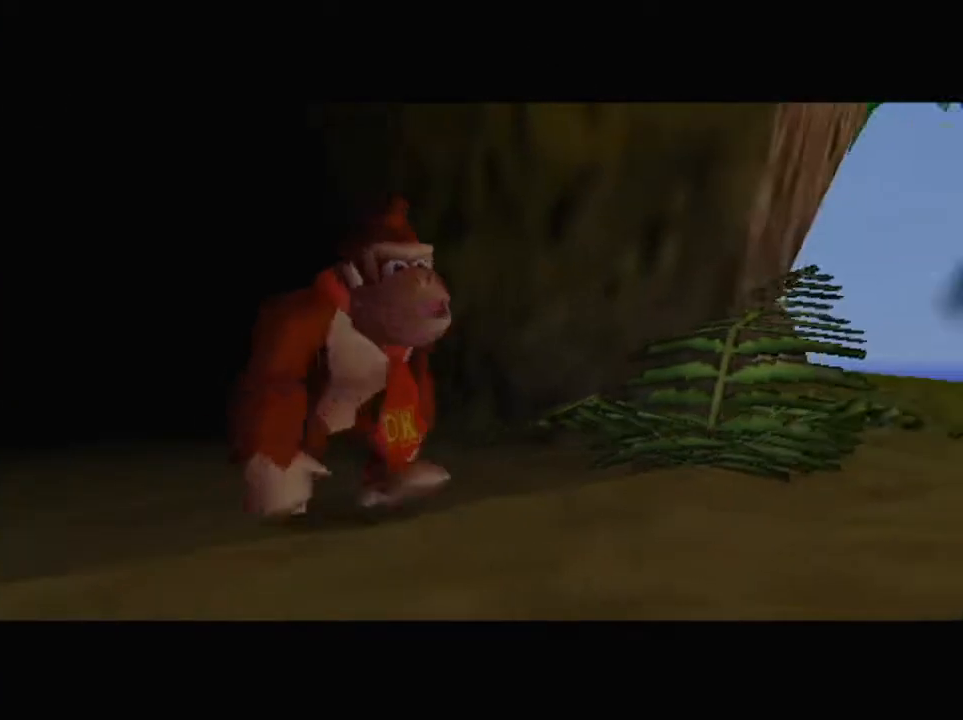
{"buttons": [], "left_stick": "center", "button_events": [[67, "Z", "up"], [300, "R1", "down"], [433, "R1", "up"]]}
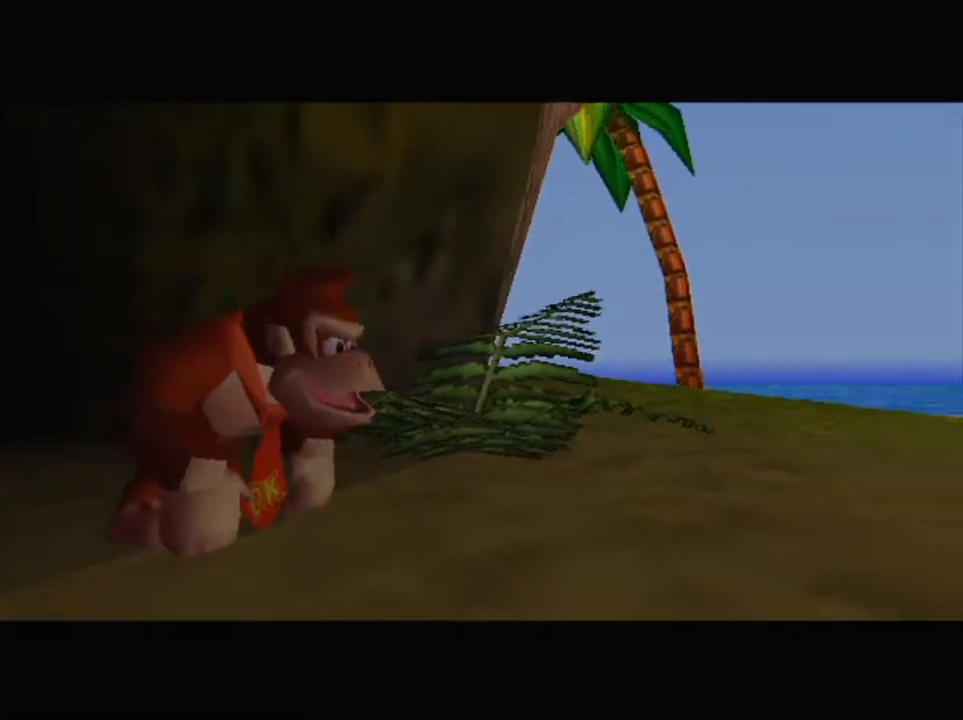
{"buttons": [], "left_stick": "center", "button_events": [[267, "B", "down"], [333, "B", "up"]]}
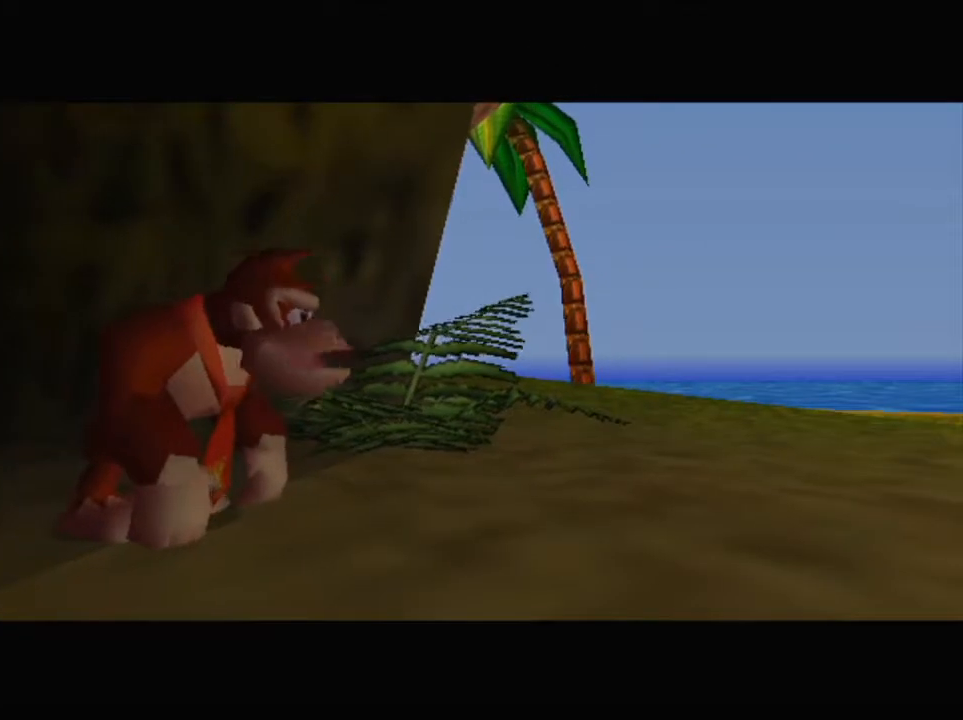
{"buttons": ["B"], "left_stick": "center", "button_events": [[33, "B", "down"], [100, "B", "up"], [500, "B", "down"]]}
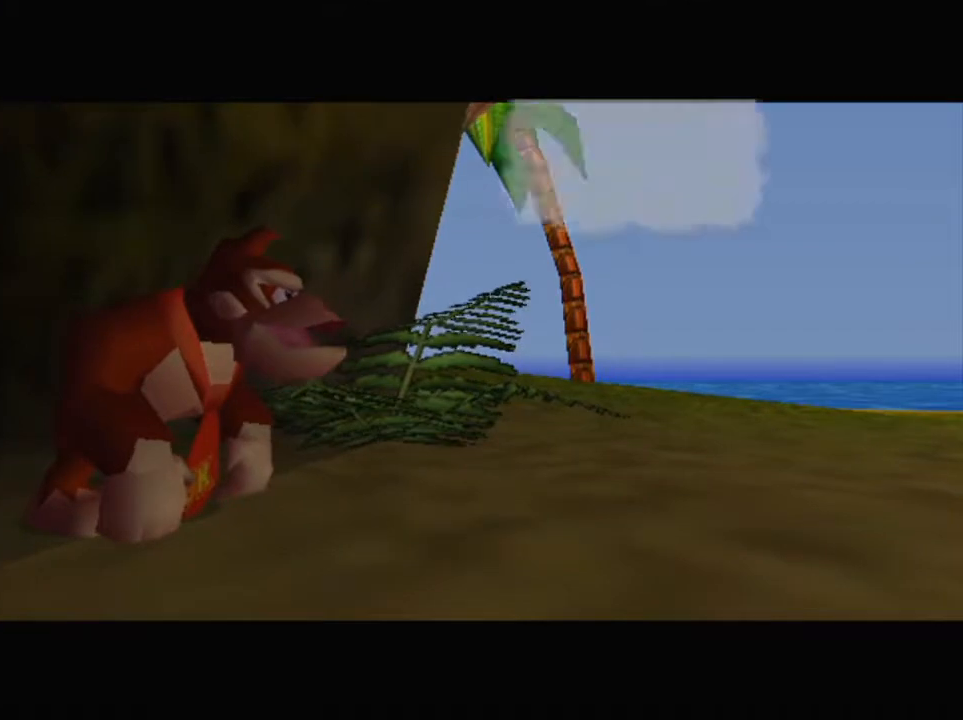
{"buttons": ["R1"], "left_stick": "center", "button_events": [[100, "Z", "down"], [167, "B", "up"], [167, "Z", "up"], [300, "B", "down"], [367, "B", "up"], [400, "R1", "down"]]}
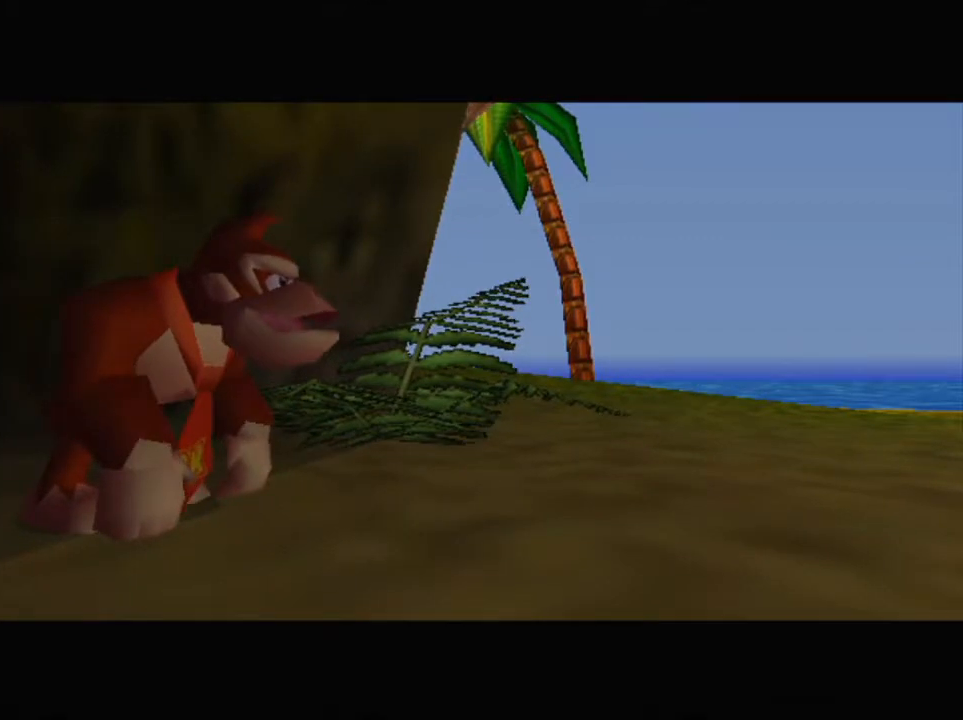
{"buttons": [], "left_stick": "center", "button_events": [[33, "R1", "up"]]}
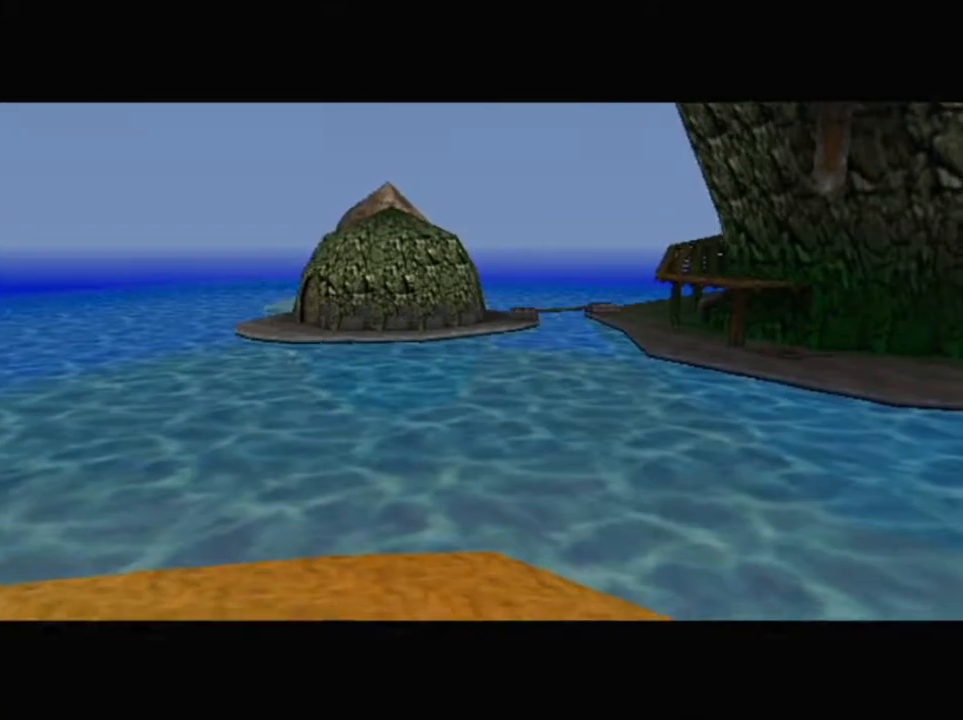
{"buttons": [], "left_stick": "center", "button_events": []}
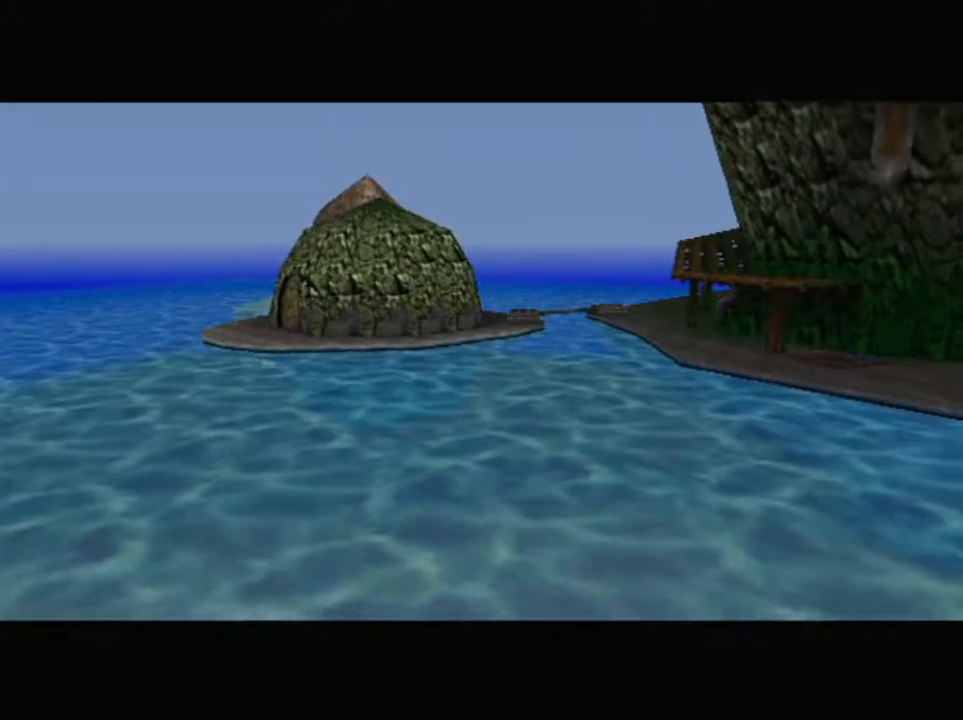
{"buttons": [], "left_stick": "center", "button_events": []}
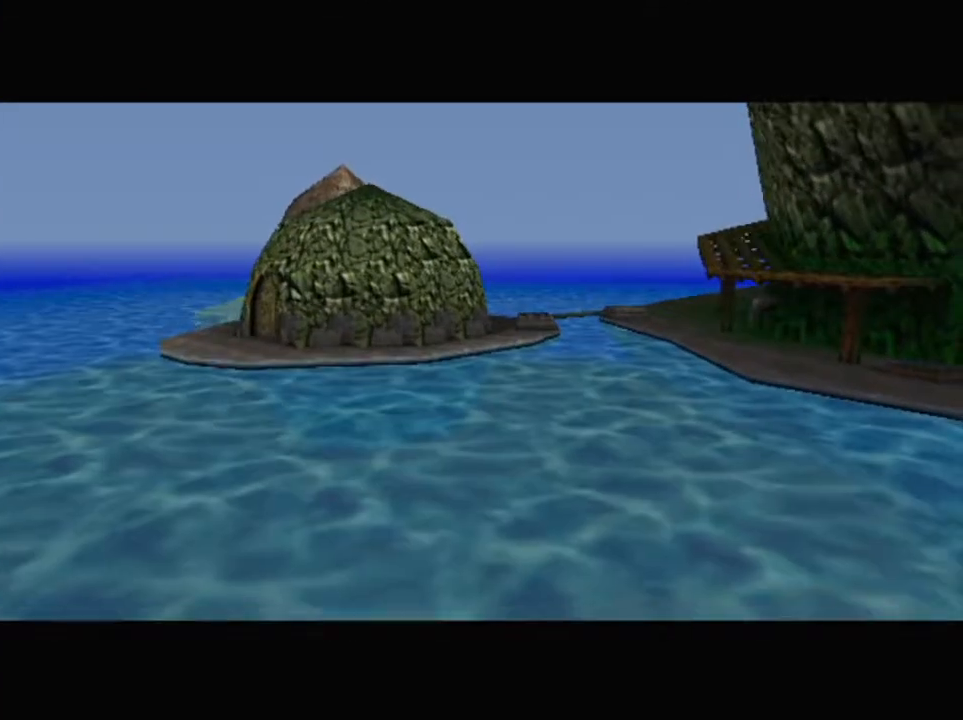
{"buttons": [], "left_stick": "center", "button_events": [[33, "R1", "down"], [167, "R1", "up"]]}
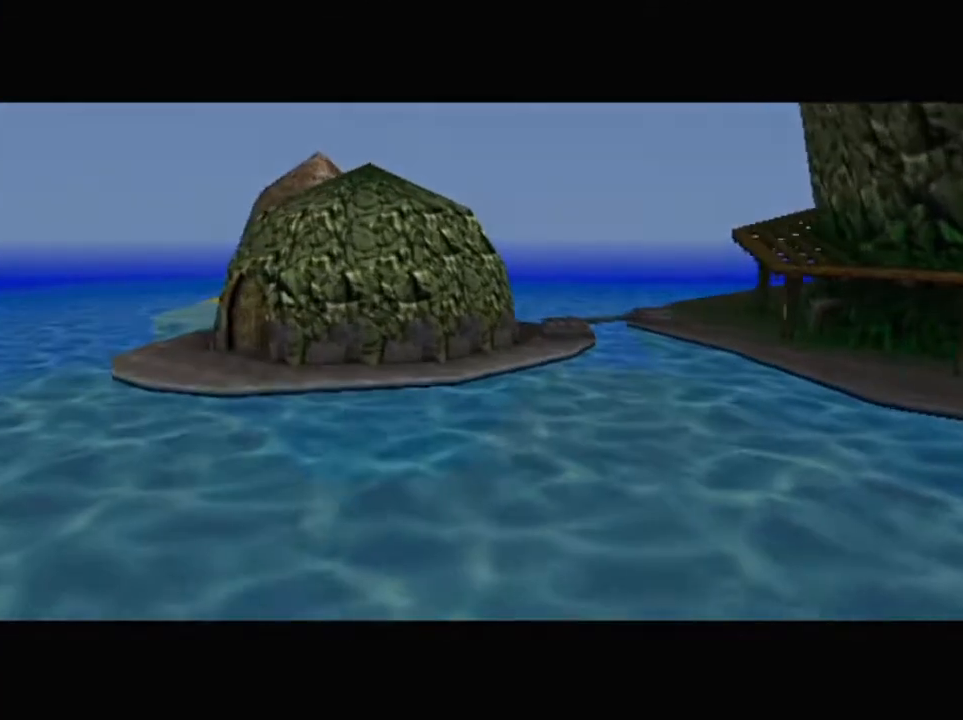
{"buttons": [], "left_stick": "center", "button_events": []}
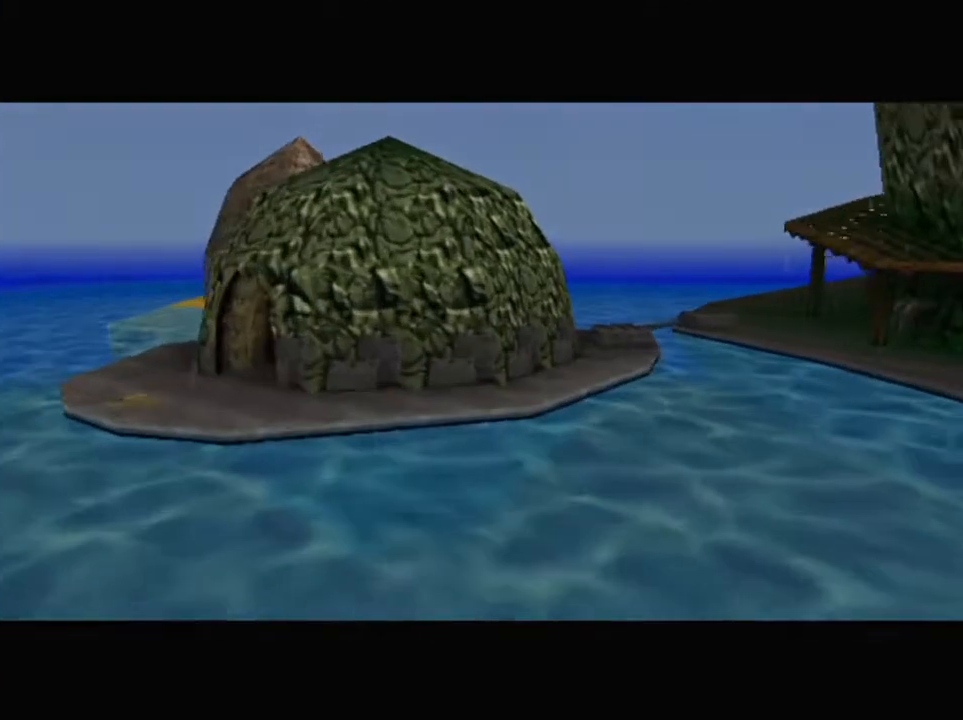
{"buttons": [], "left_stick": "center", "button_events": [[333, "Z", "down"], [400, "Z", "up"]]}
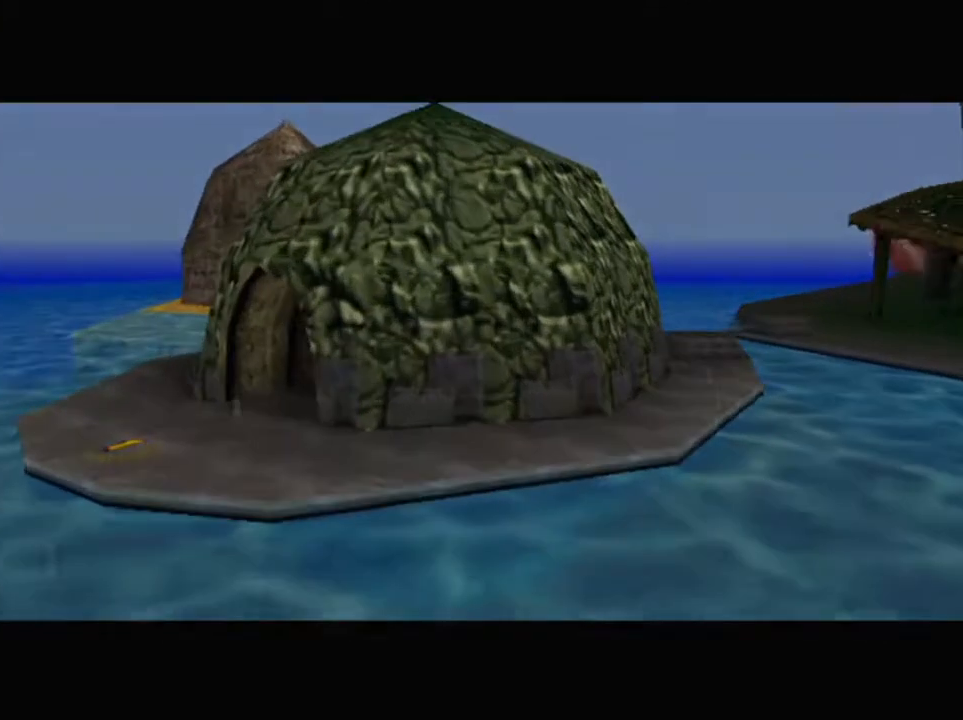
{"buttons": [], "left_stick": "center", "button_events": [[133, "R1", "down"], [267, "R1", "up"]]}
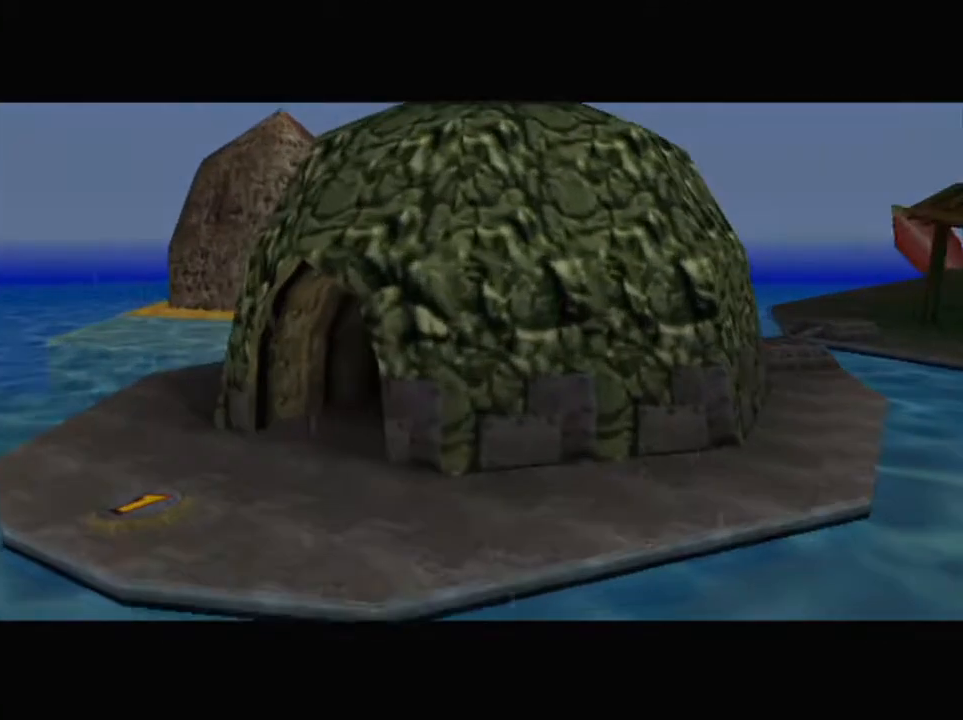
{"buttons": [], "left_stick": "center", "button_events": []}
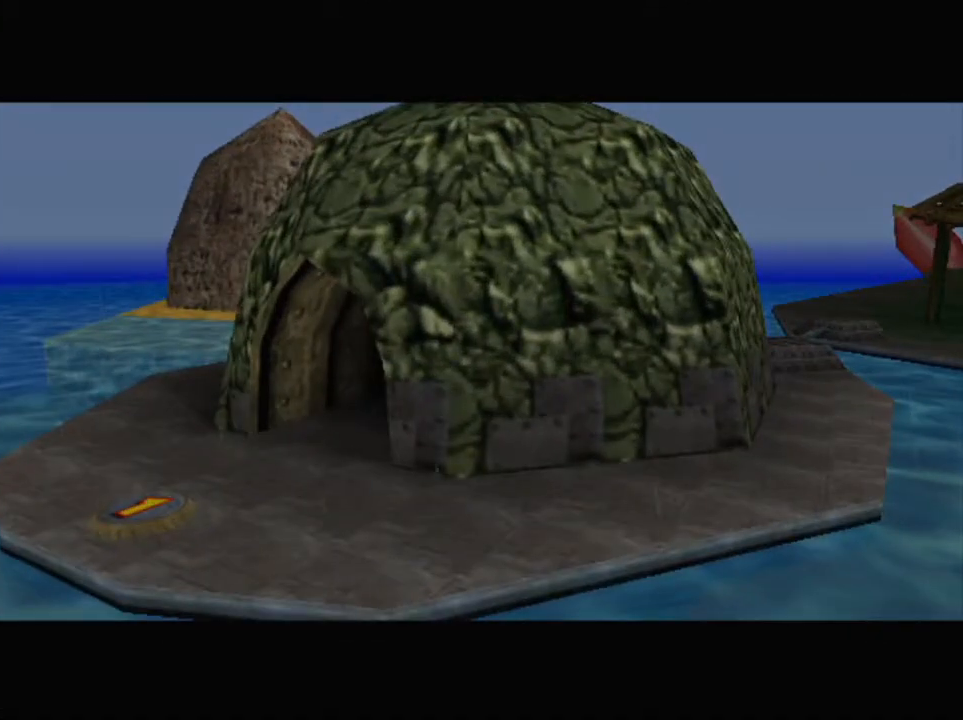
{"buttons": [], "left_stick": "center", "button_events": [[433, "Z", "down"], [500, "Z", "up"]]}
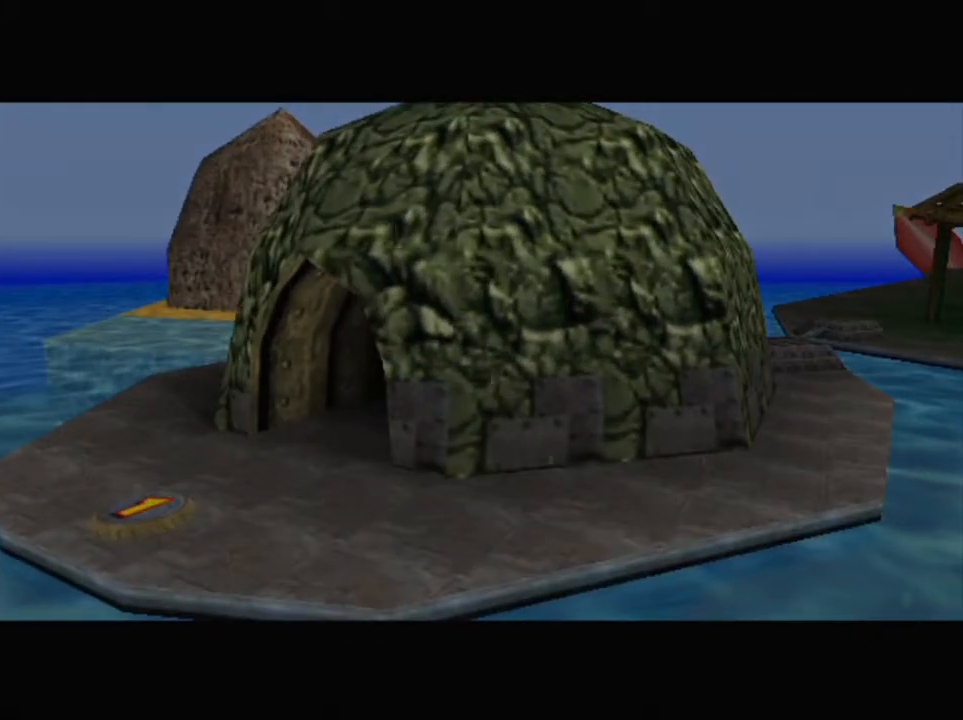
{"buttons": [], "left_stick": "down", "button_events": [[233, "R1", "down"], [367, "R1", "up"]]}
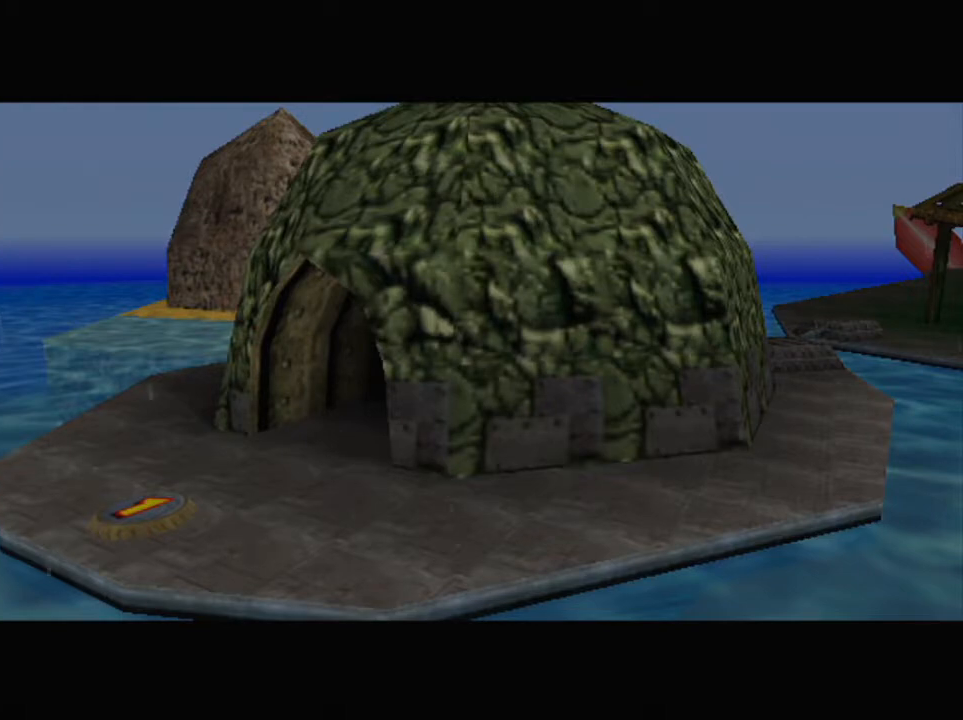
{"buttons": [], "left_stick": "down", "button_events": []}
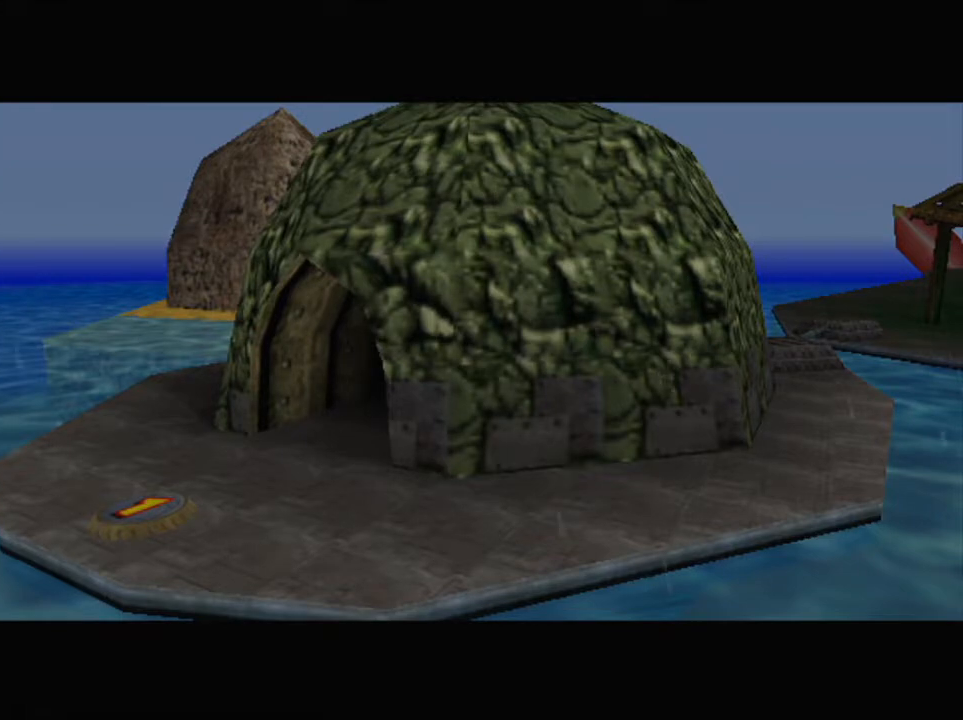
{"buttons": ["L1"], "left_stick": "down", "button_events": [[400, "C_UP", "down"], [500, "C_UP", "up"], [500, "L1", "down"]]}
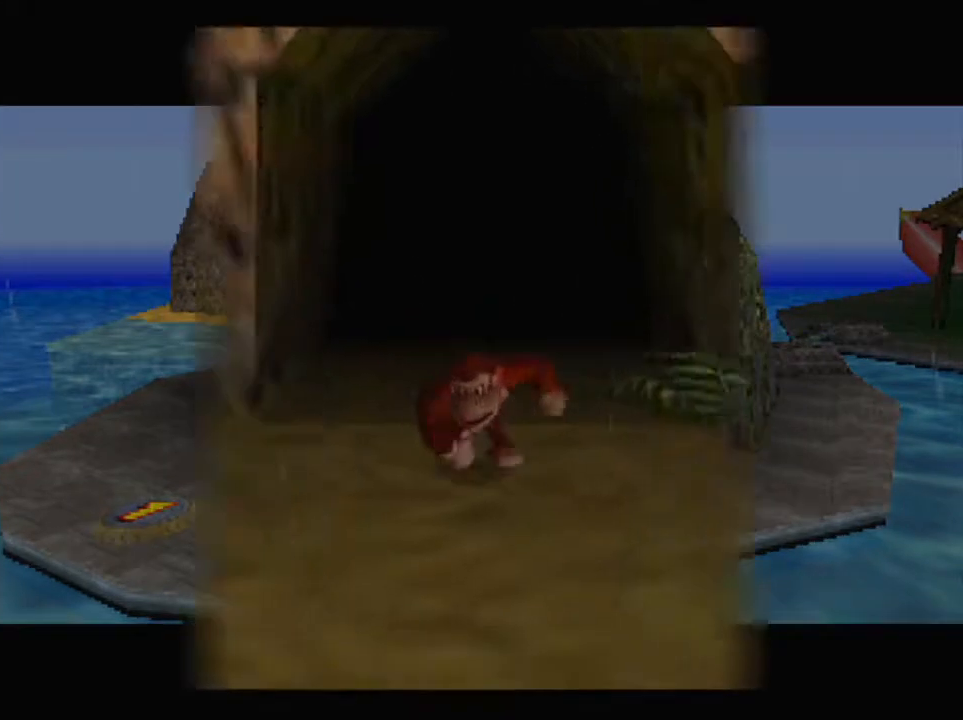
{"buttons": [], "left_stick": "down", "button_events": [[33, "Z", "down"], [67, "B", "down"], [100, "Z", "up"], [200, "B", "up"], [200, "L1", "up"], [333, "R1", "down"], [500, "R1", "up"]]}
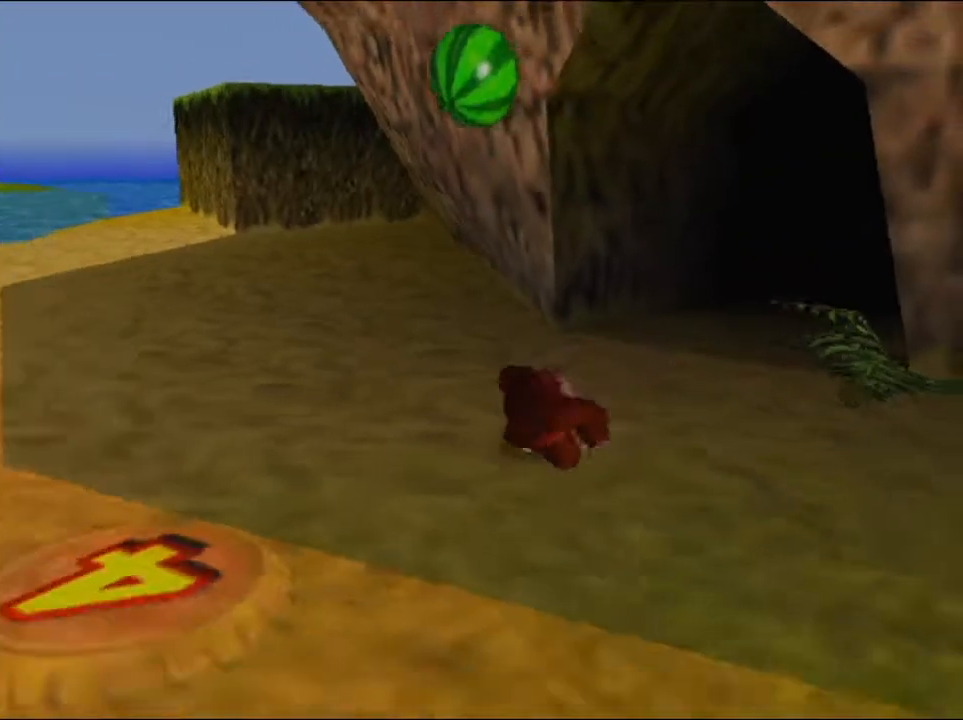
{"buttons": ["B"], "left_stick": "left", "button_events": [[500, "B", "down"]]}
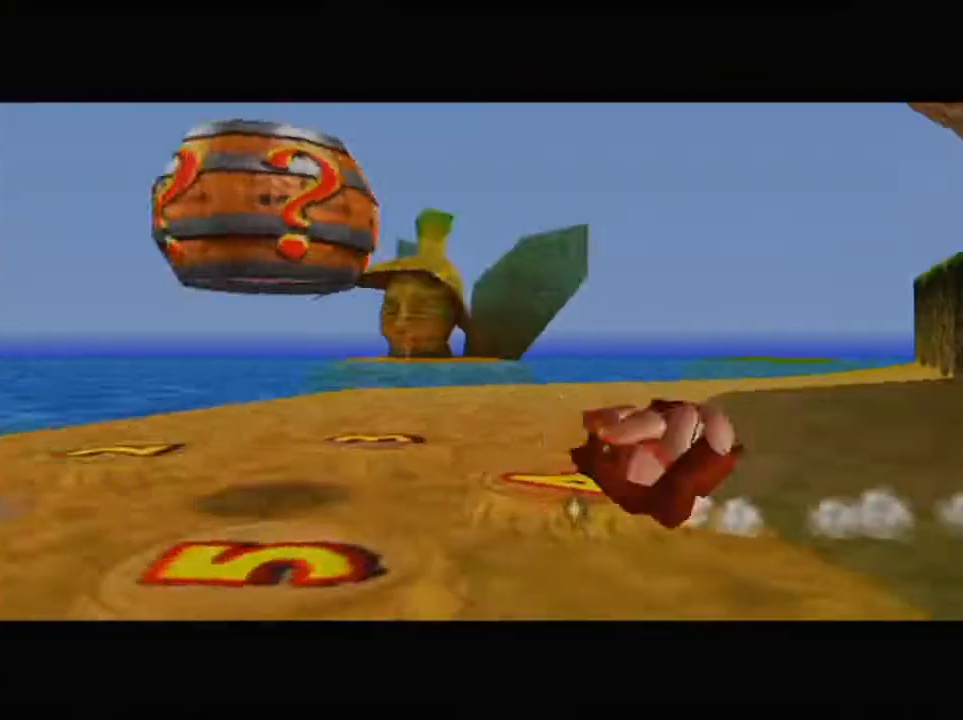
{"buttons": ["B"], "left_stick": "center", "button_events": [[67, "B", "up"], [167, "B", "down"], [233, "B", "up"], [300, "B", "down"], [367, "B", "up"], [433, "B", "down"]]}
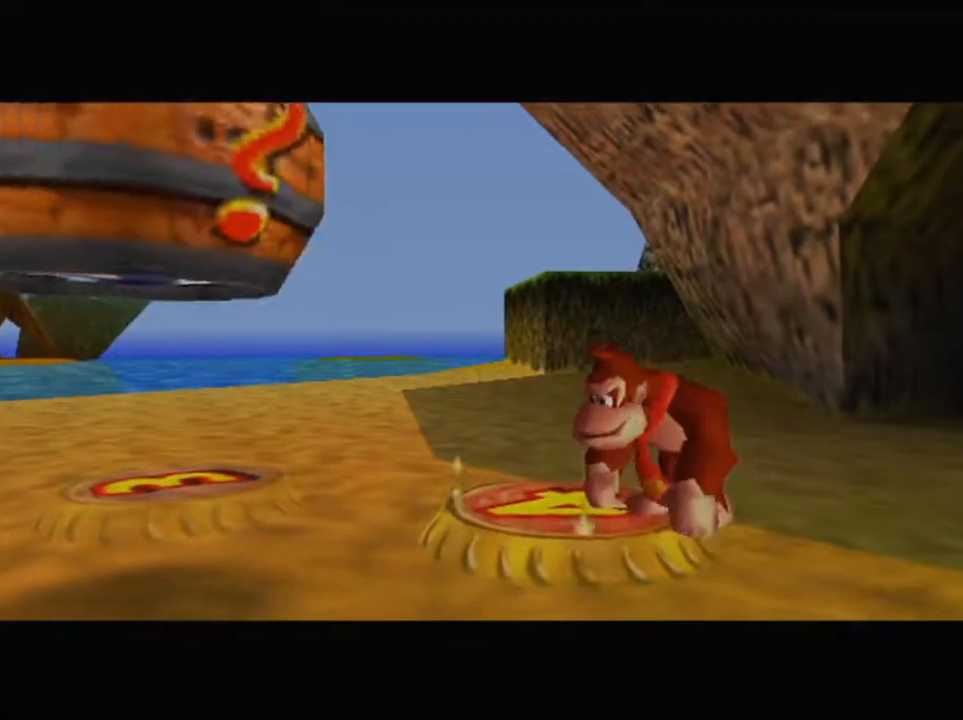
{"buttons": ["R1"], "left_stick": "center", "button_events": [[33, "B", "up"], [167, "Z", "down"], [200, "B", "down"], [233, "Z", "up"], [300, "B", "up"], [467, "R1", "down"]]}
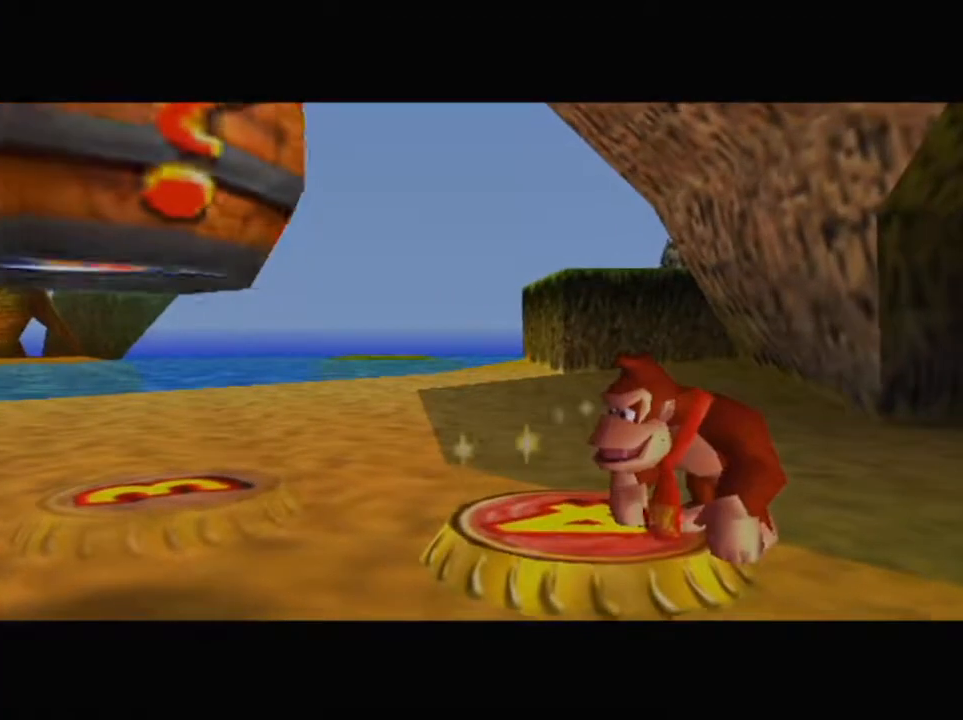
{"buttons": [], "left_stick": "down-left", "button_events": [[100, "R1", "up"]]}
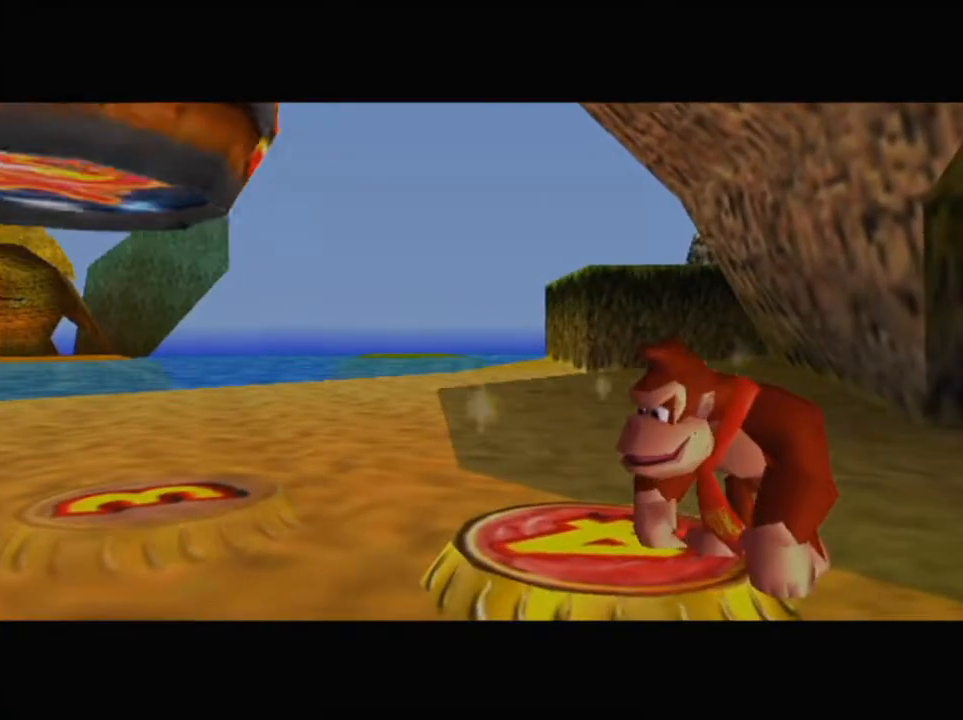
{"buttons": [], "left_stick": "down-left", "button_events": []}
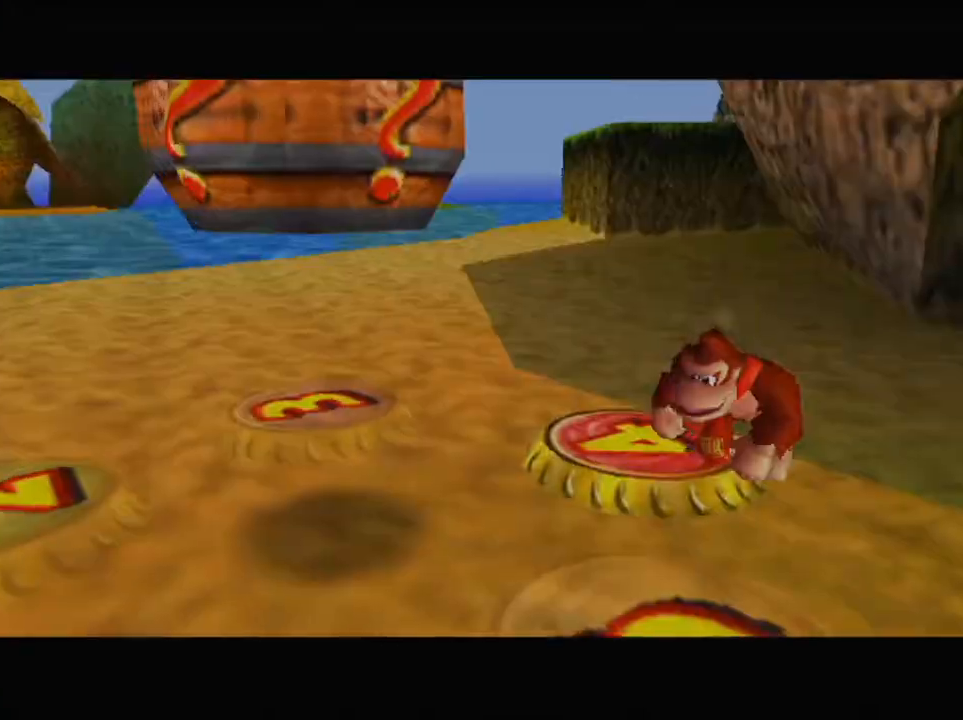
{"buttons": [], "left_stick": "down-left", "button_events": [[267, "Z", "down"], [333, "Z", "up"]]}
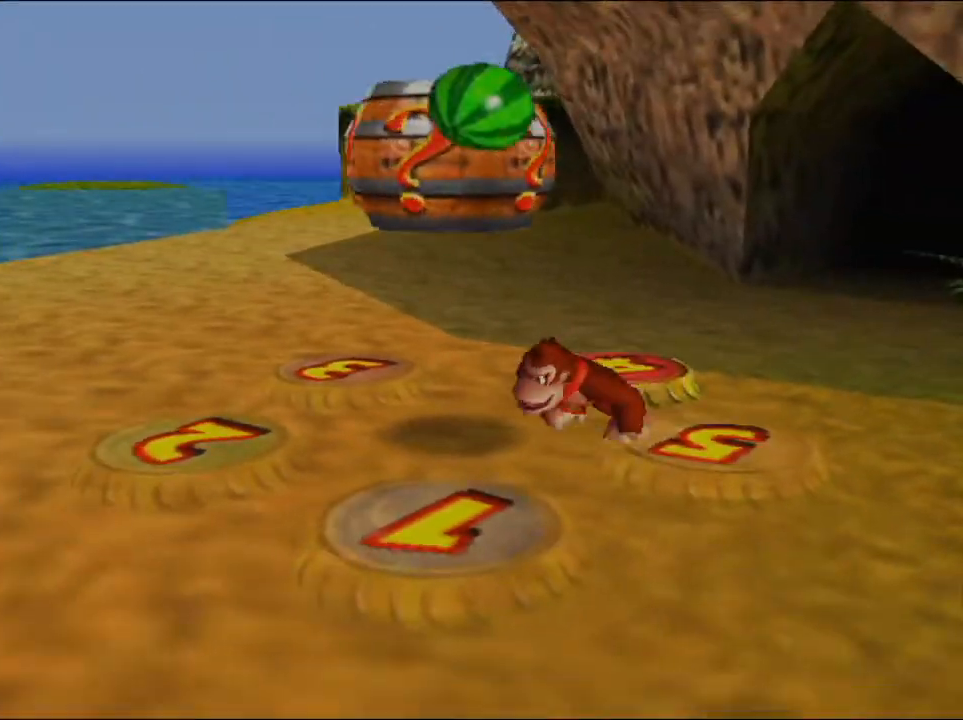
{"buttons": [], "left_stick": "down", "button_events": [[67, "R1", "down"], [200, "R1", "up"]]}
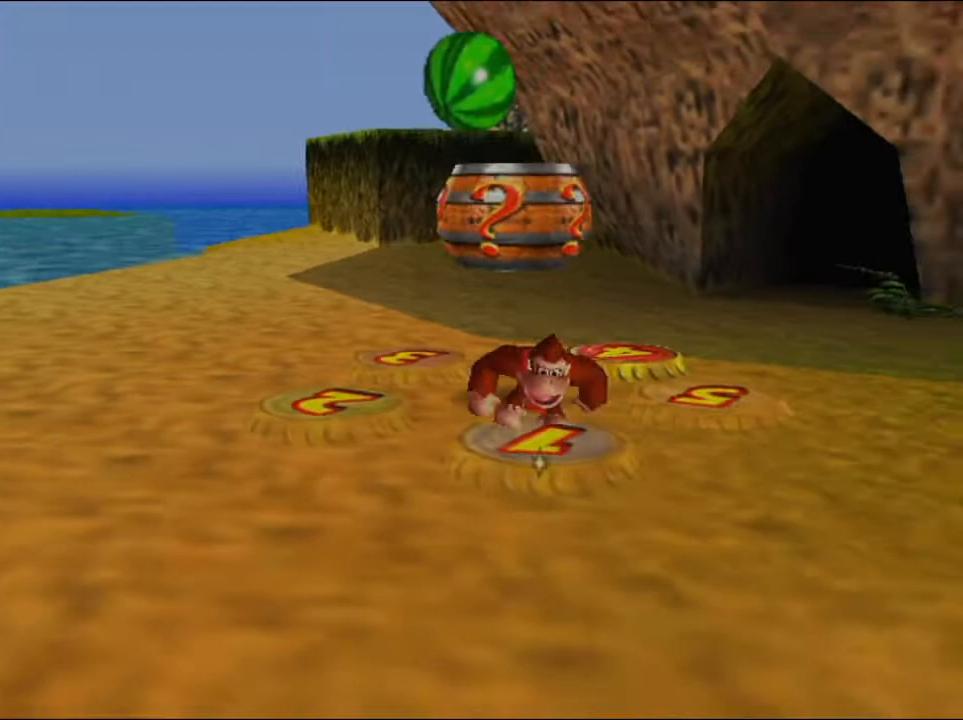
{"buttons": ["A"], "left_stick": "up", "button_events": [[233, "A", "down"]]}
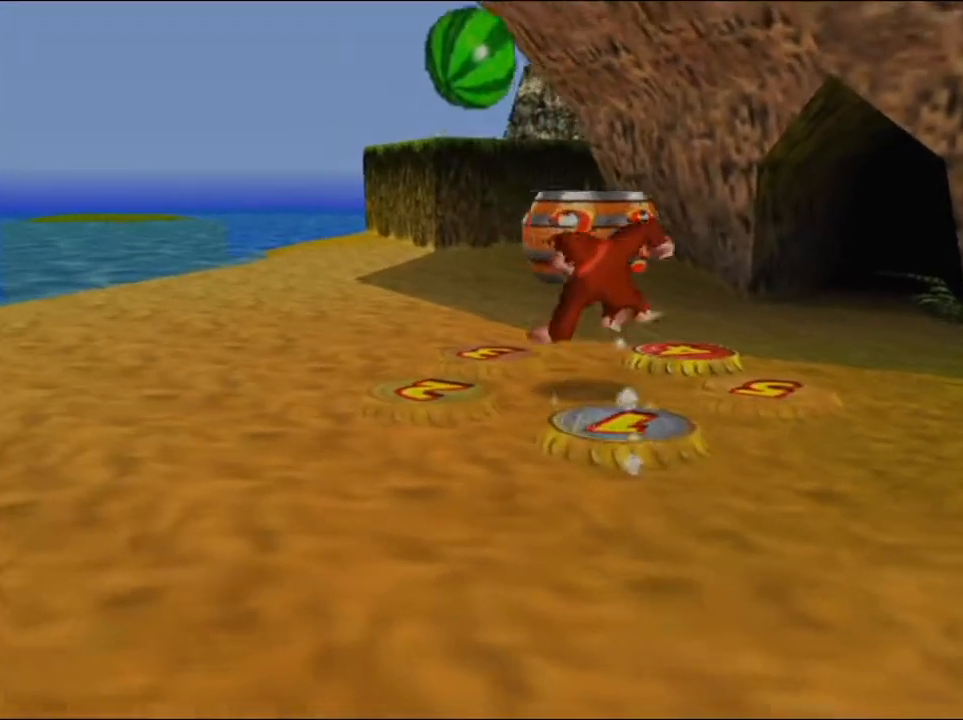
{"buttons": [], "left_stick": "center", "button_events": [[33, "L1", "down"], [67, "A", "up"], [200, "L1", "up"], [367, "Z", "down"], [433, "Z", "up"]]}
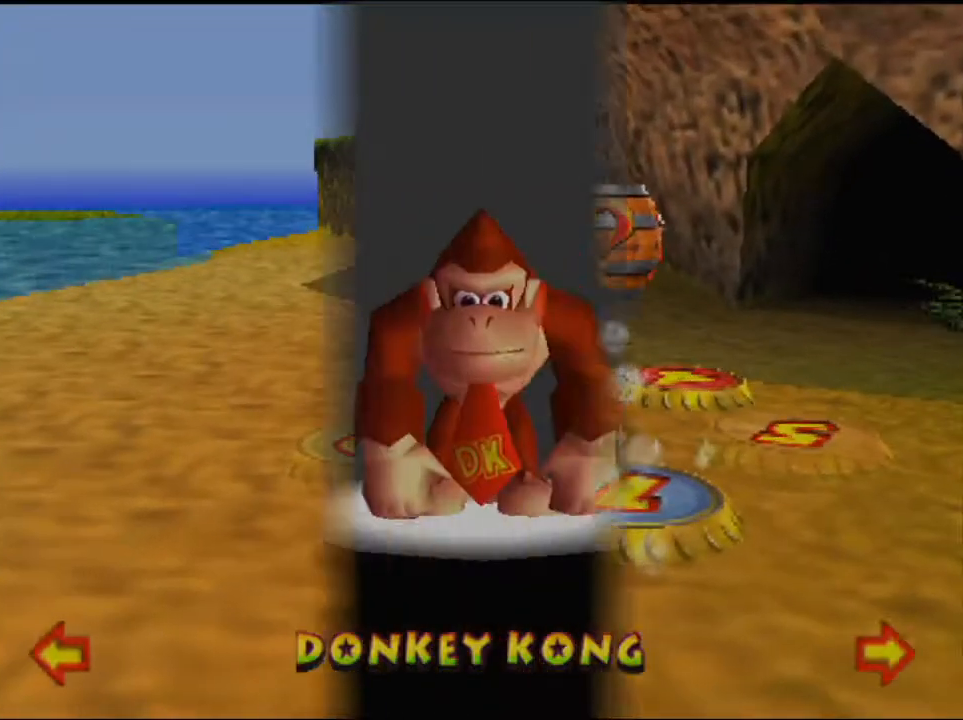
{"buttons": ["B", "L1"], "left_stick": "down-left", "button_events": [[167, "R1", "down"], [333, "R1", "up"], [367, "L1", "down"], [433, "B", "down"]]}
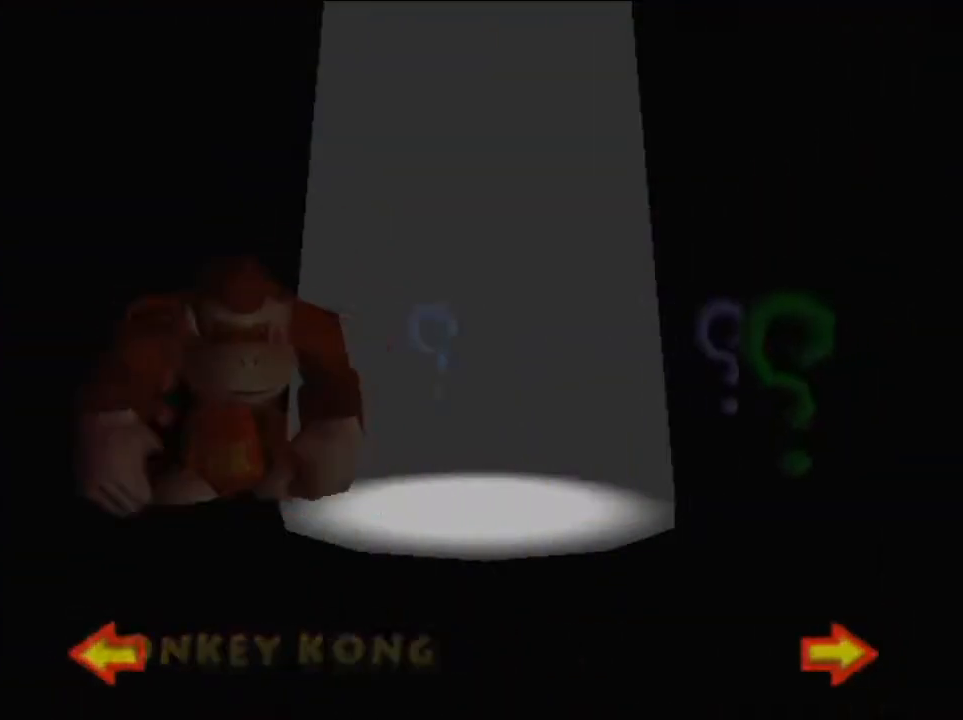
{"buttons": [], "left_stick": "down-left", "button_events": [[67, "L1", "up"], [133, "B", "up"]]}